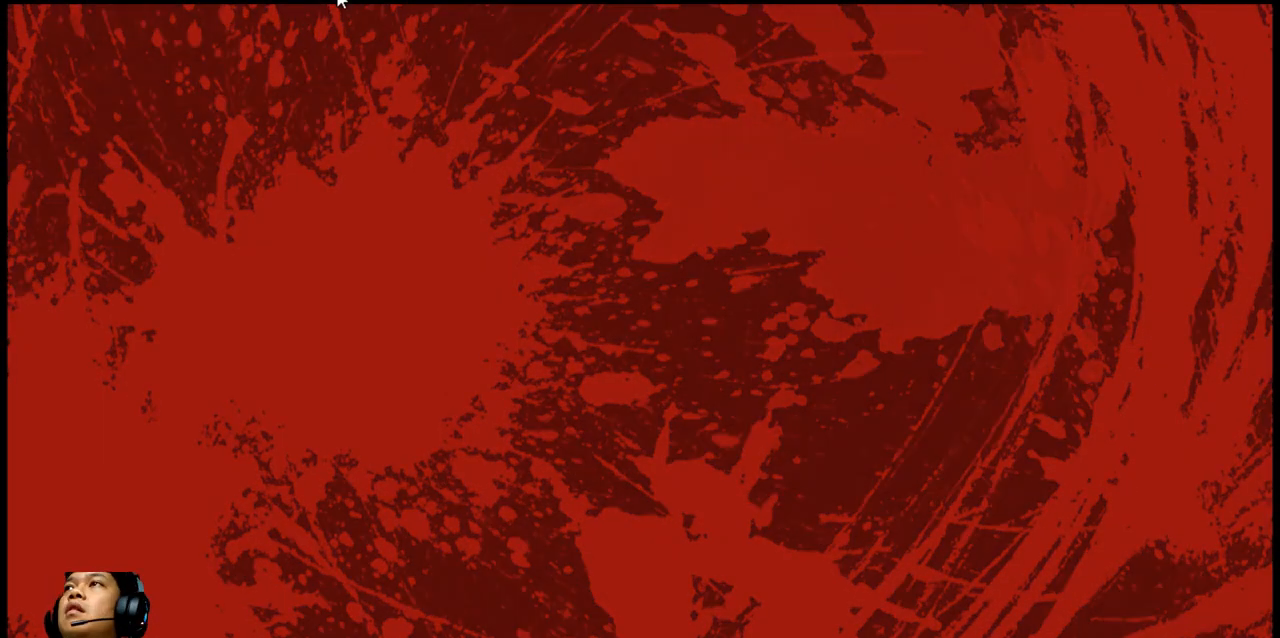
Gameplay with keyboard; each line is a JSON object with the keys held at the frame after it. "events" lists presses ("down") and releases ("up") of "b", "c", "down", "e", "left", "q", "r", "right", "t", "up", "v", "w", "x" and "z" between this image and that frame as [ms after this image, input, new state], when the widget could be followed in between. No other keys are recorded. Mouse input is not recorded.
{"keys": [], "events": []}
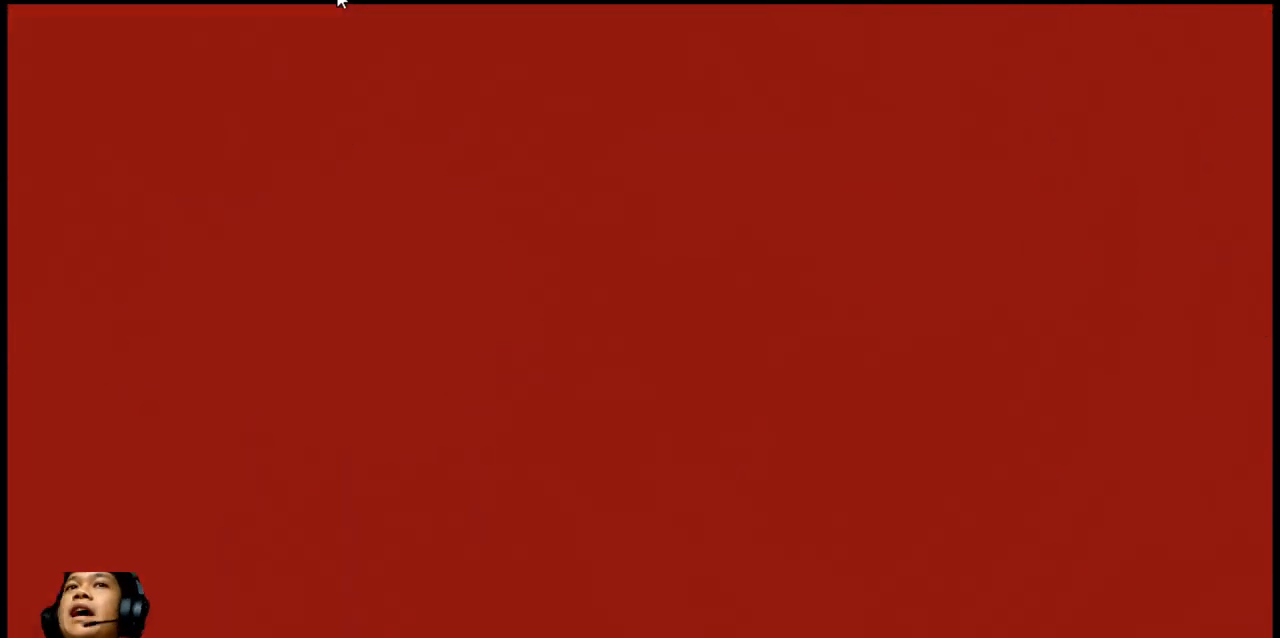
{"keys": [], "events": []}
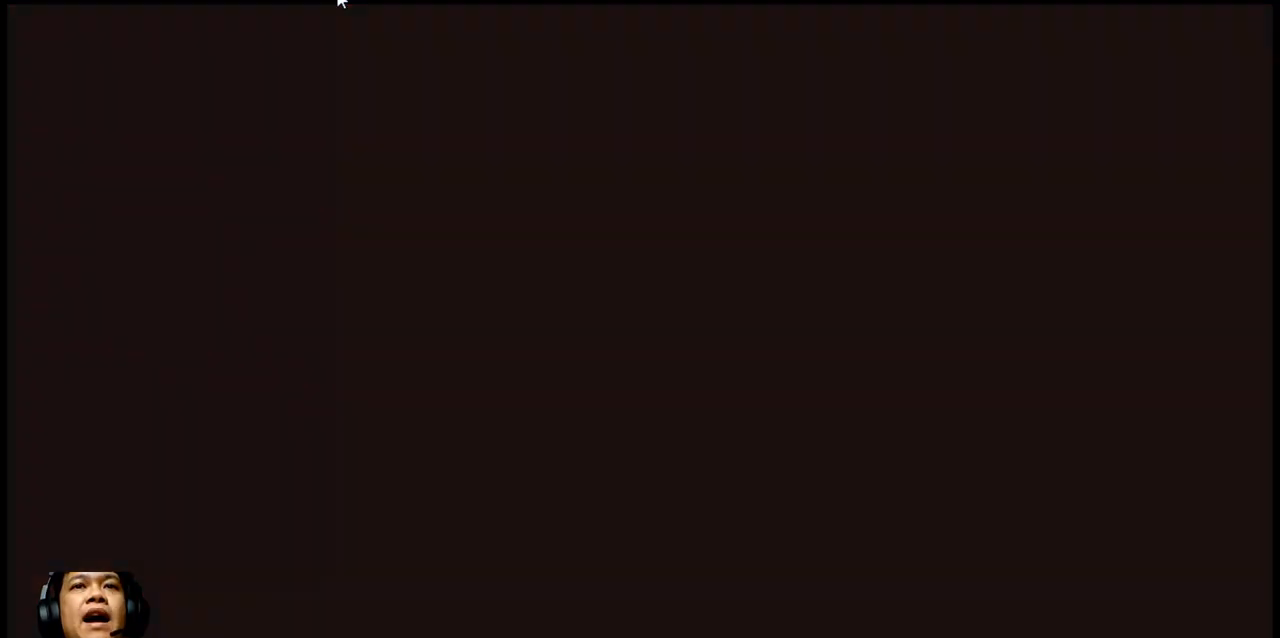
{"keys": [], "events": []}
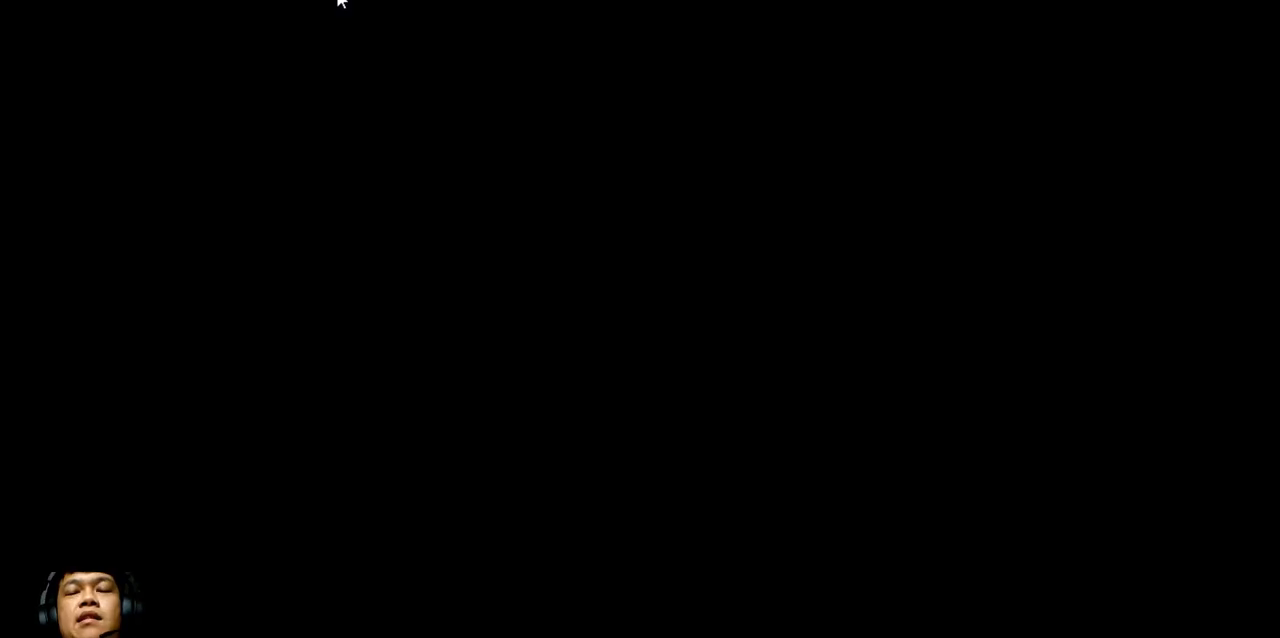
{"keys": [], "events": []}
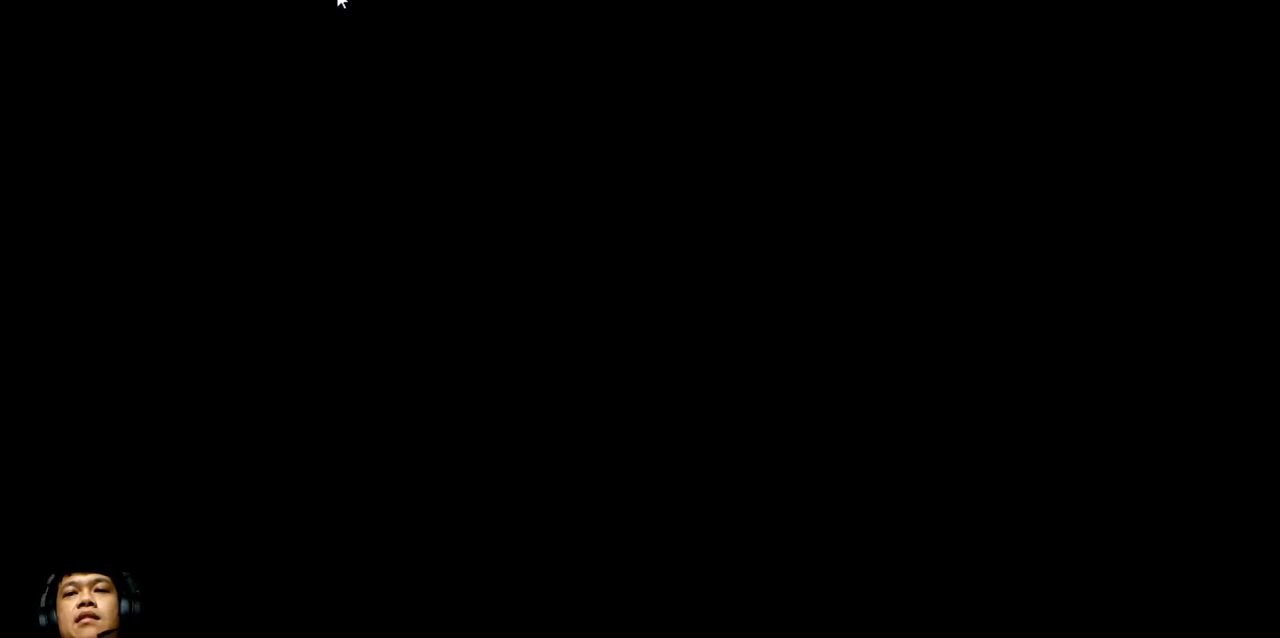
{"keys": [], "events": []}
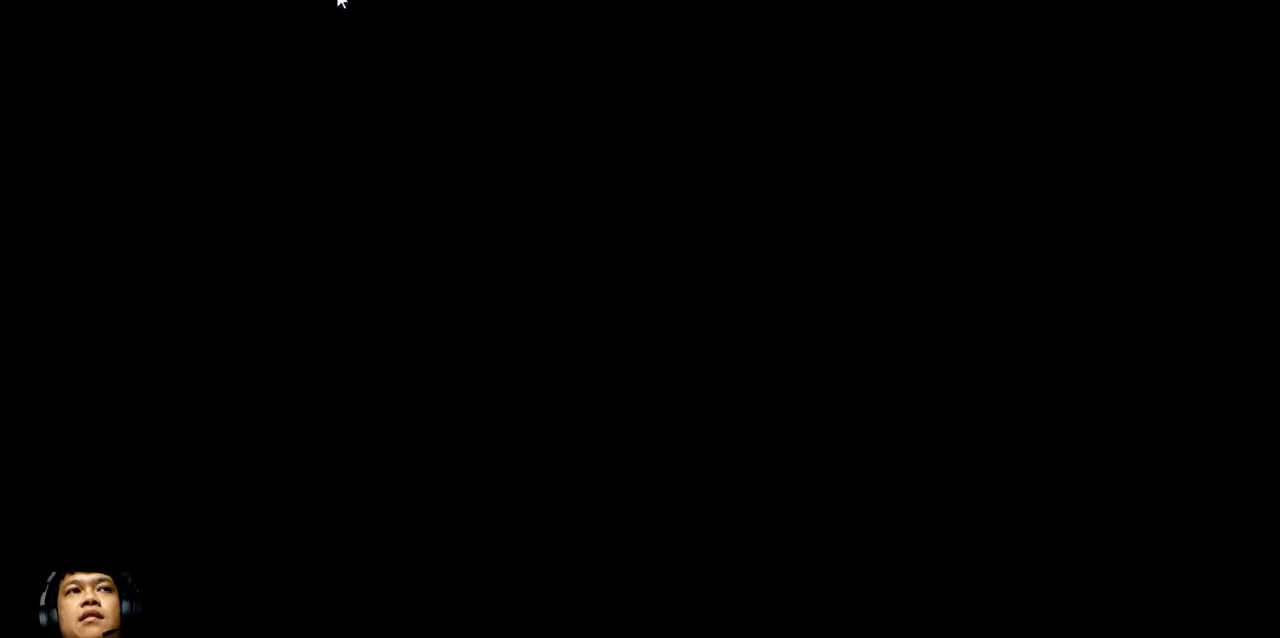
{"keys": ["left"], "events": [[400, "left", "down"]]}
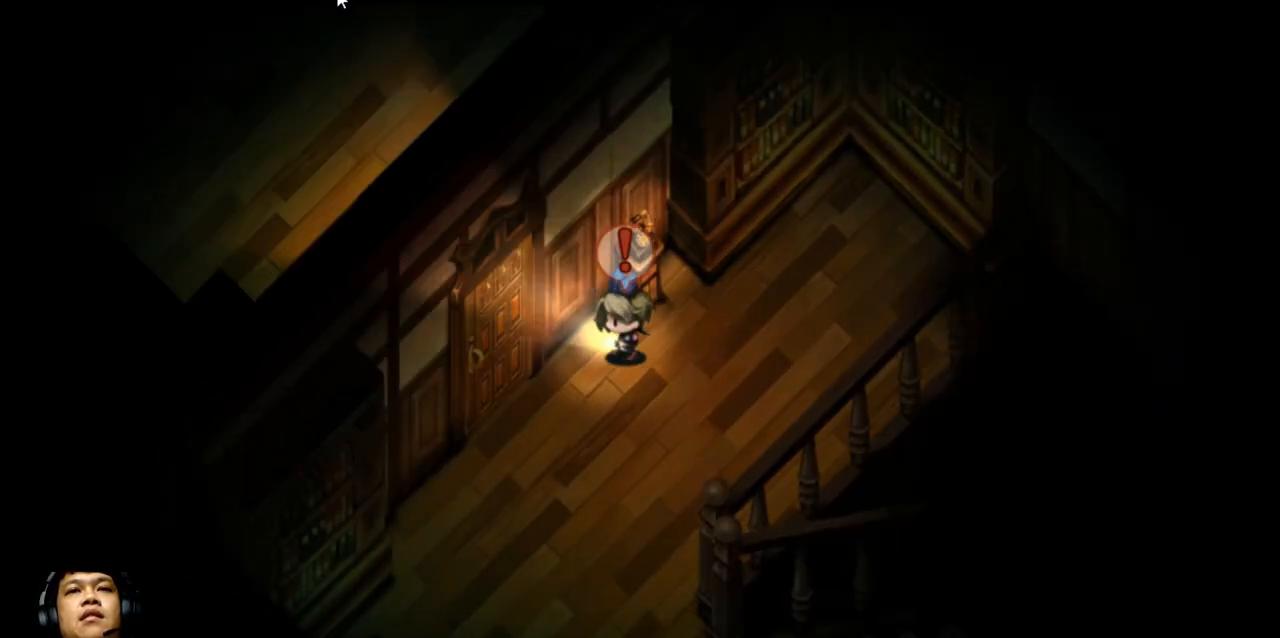
{"keys": ["left"], "events": []}
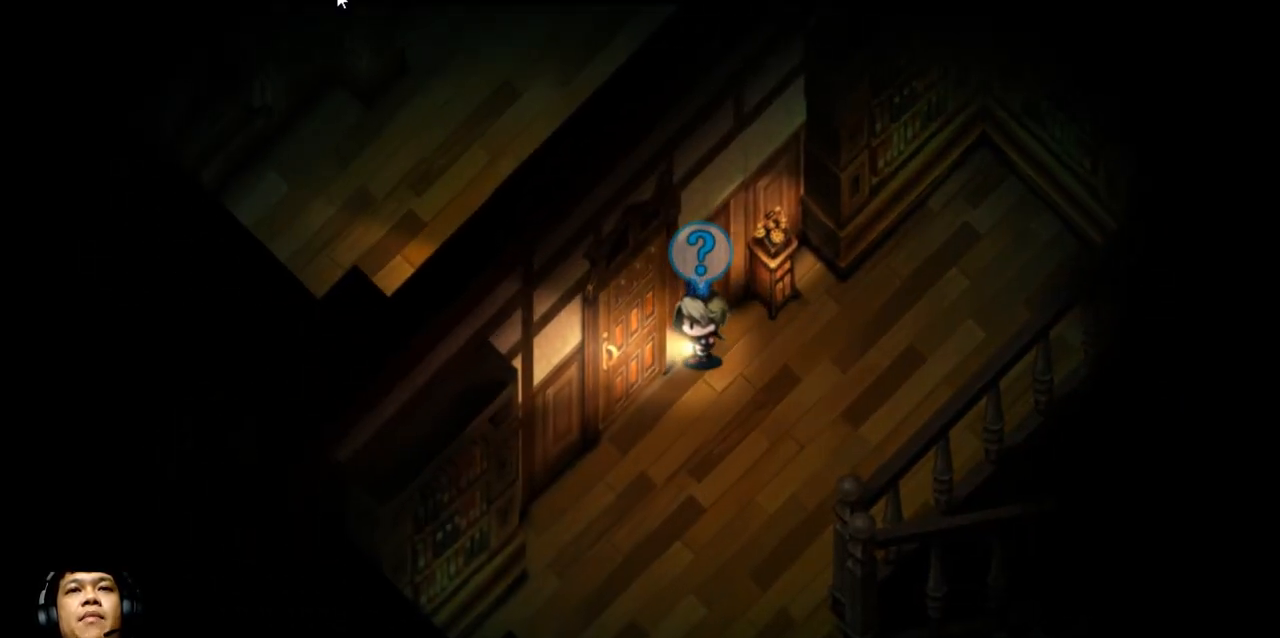
{"keys": ["left"], "events": []}
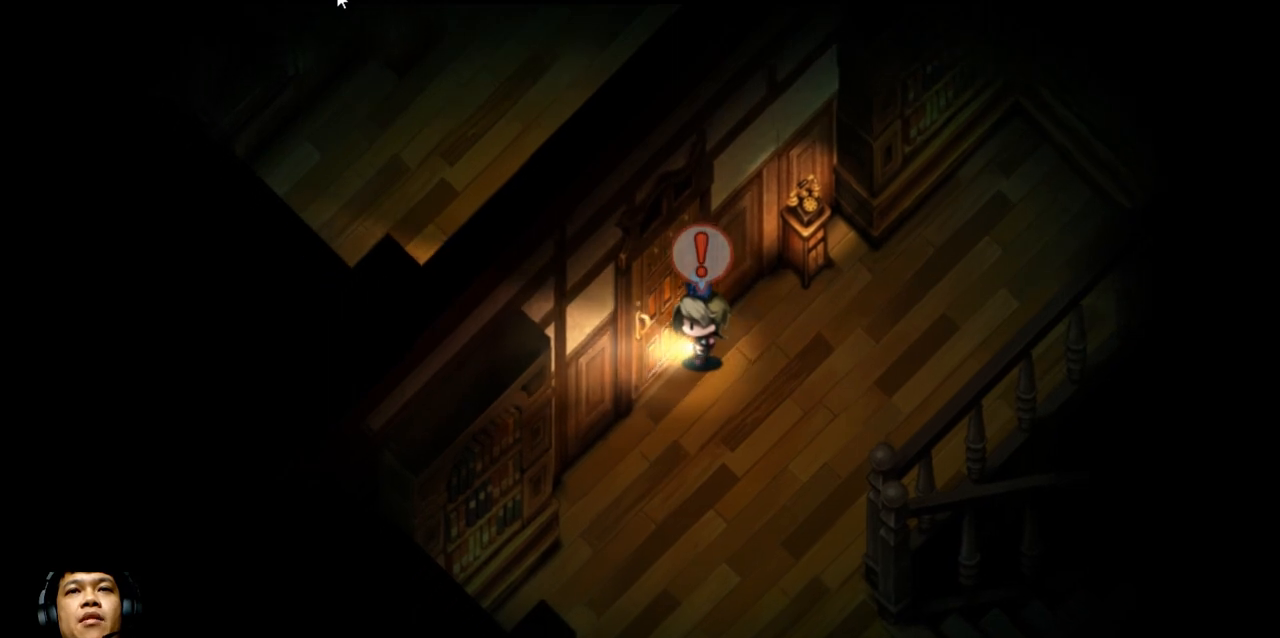
{"keys": ["left", "up"], "events": [[133, "z", "down"], [200, "left", "up"], [233, "z", "up"], [467, "left", "down"], [500, "up", "down"]]}
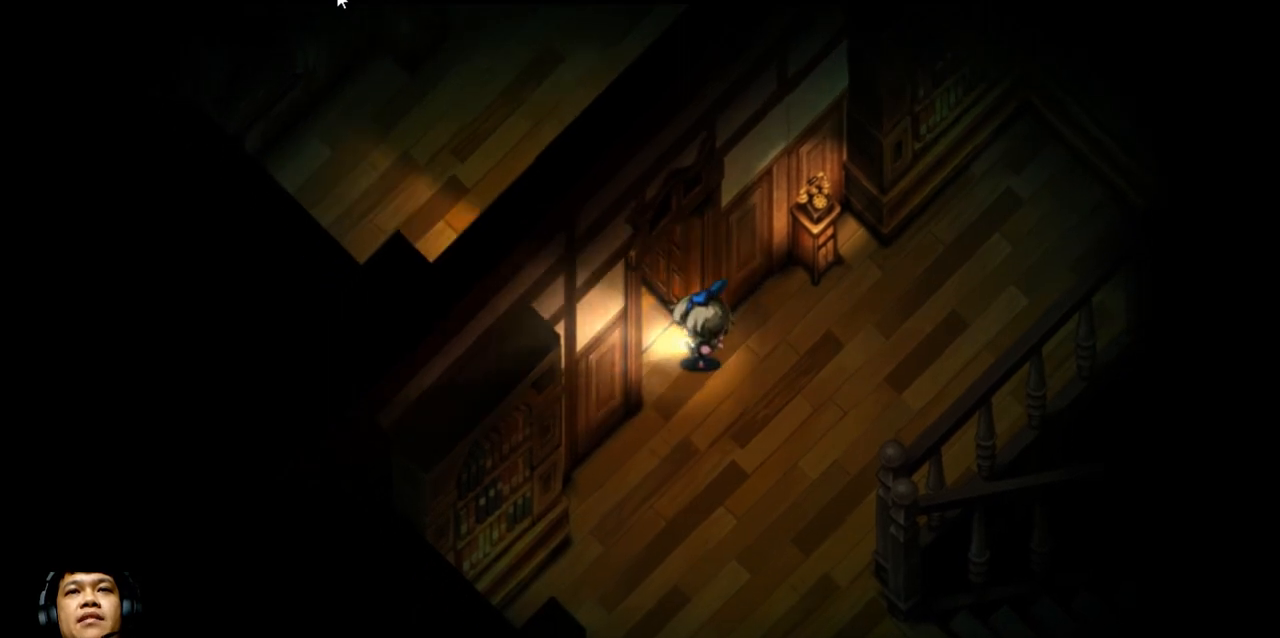
{"keys": ["left", "up"], "events": []}
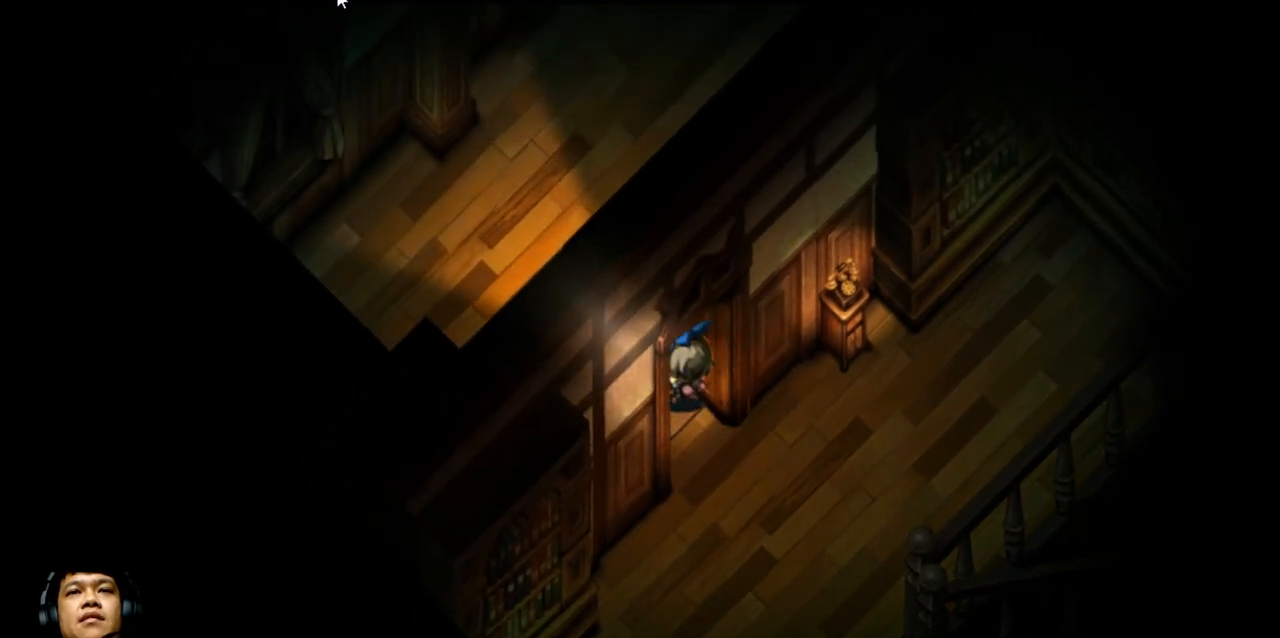
{"keys": ["left", "up"], "events": []}
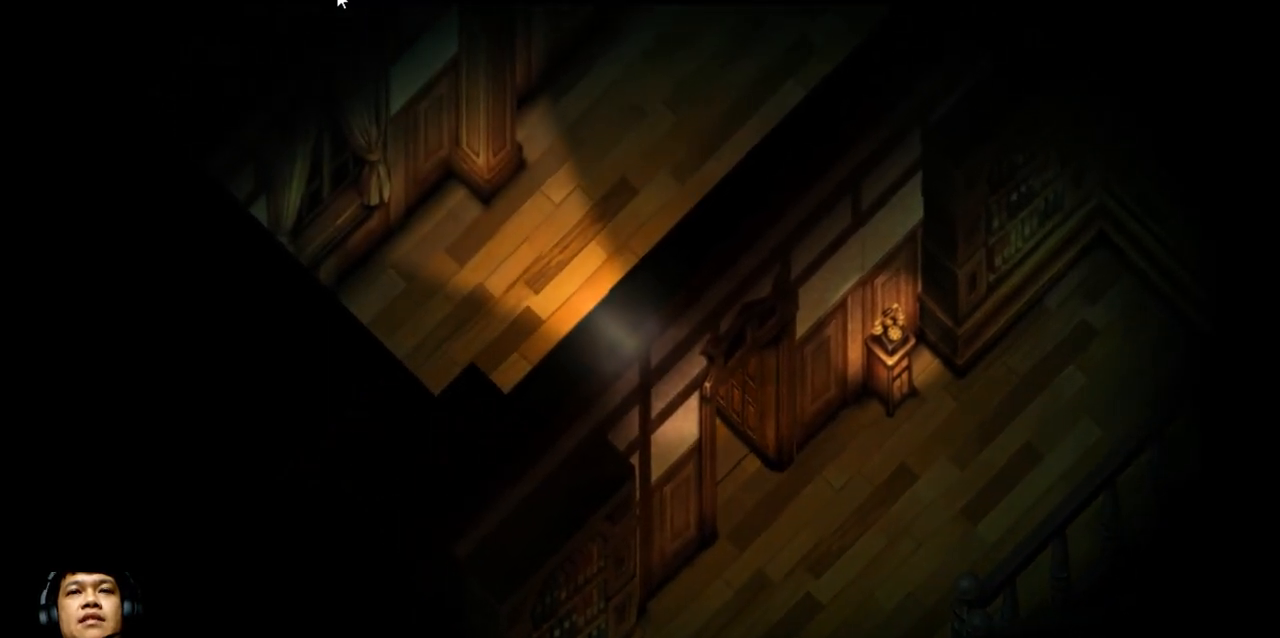
{"keys": ["left", "up"], "events": []}
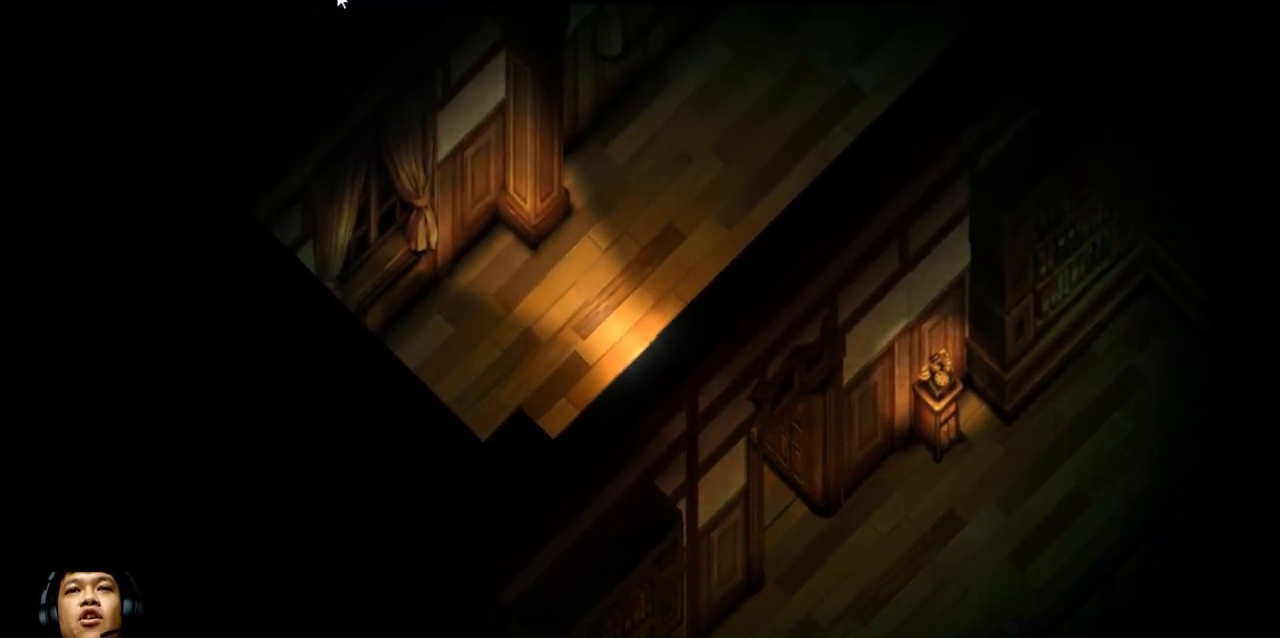
{"keys": ["up"], "events": [[200, "left", "up"]]}
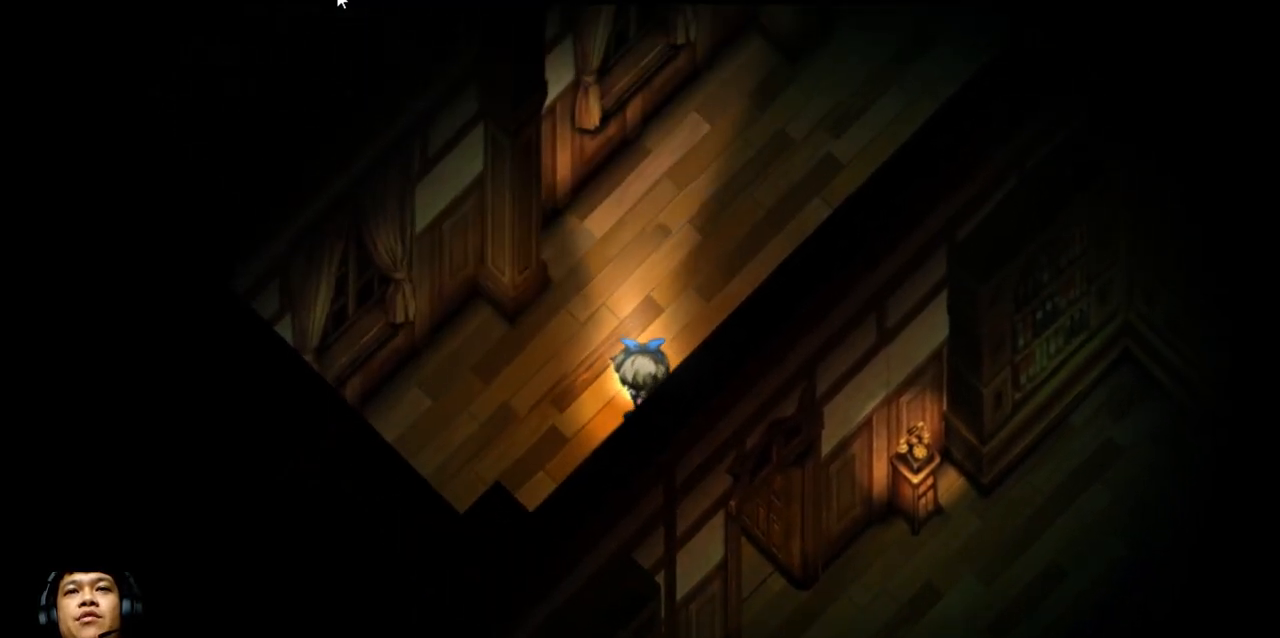
{"keys": ["right", "up"], "events": [[233, "right", "down"]]}
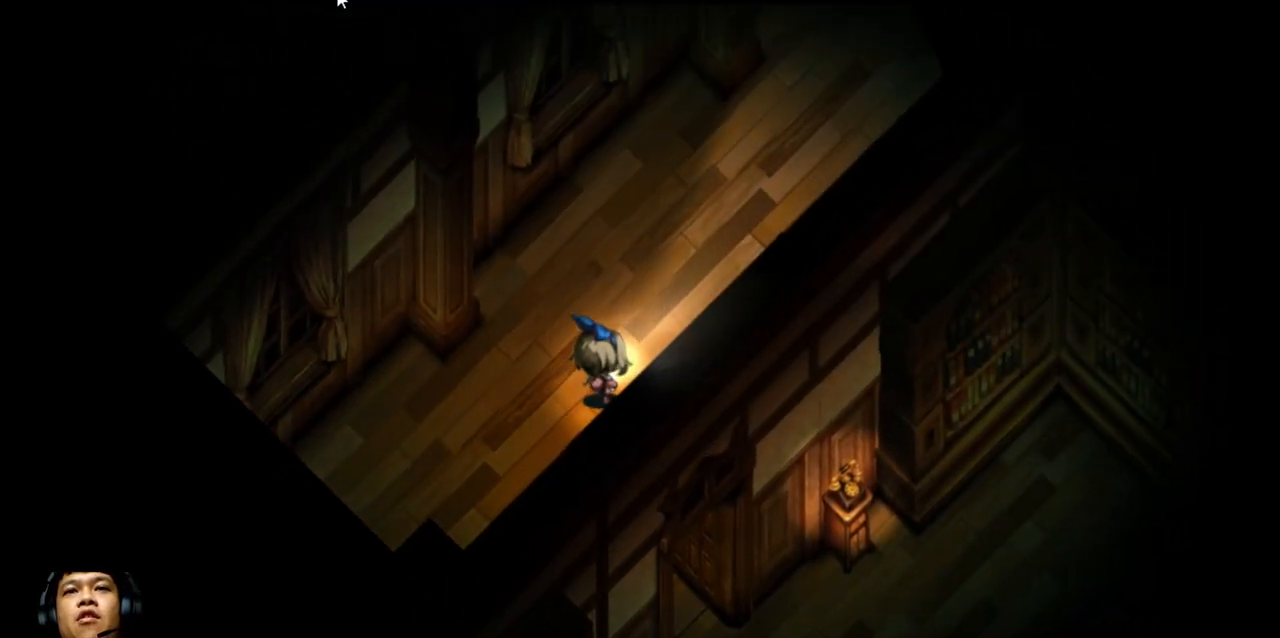
{"keys": ["right", "up"], "events": []}
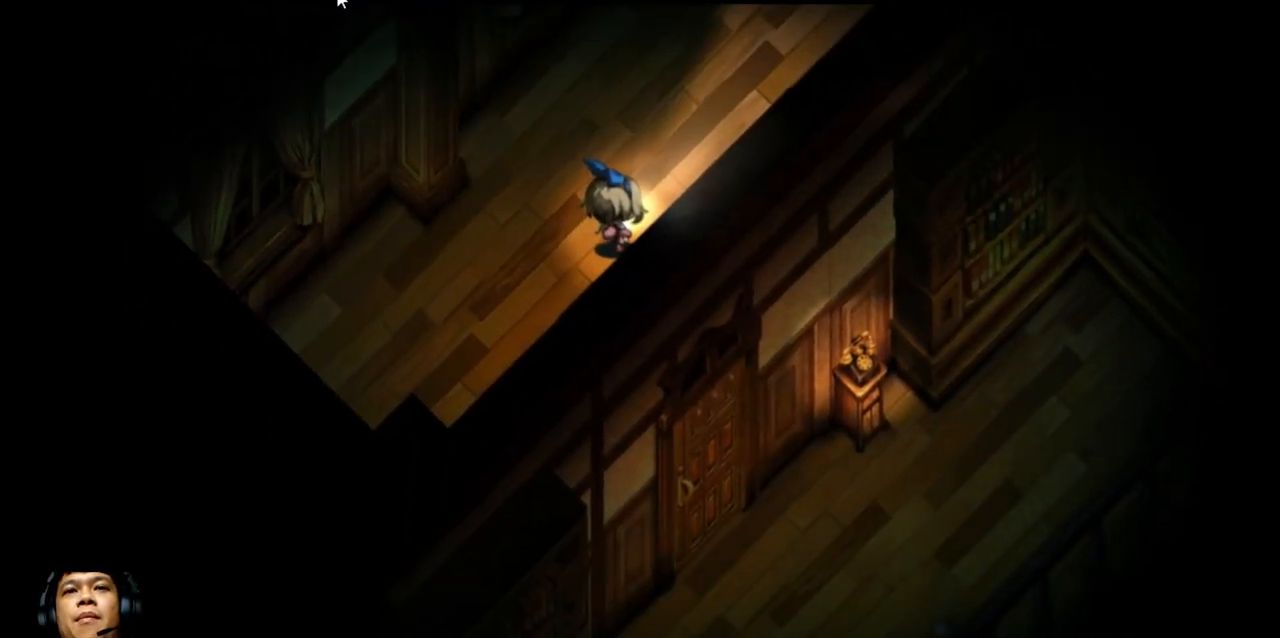
{"keys": [], "events": [[33, "right", "up"], [67, "up", "up"]]}
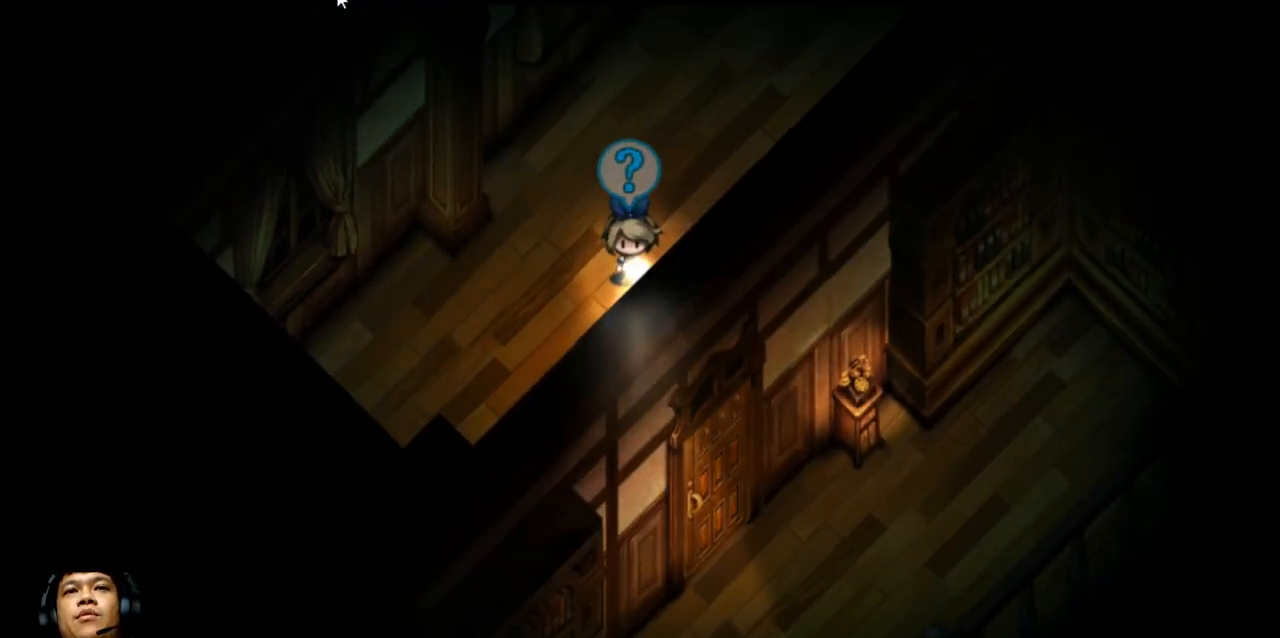
{"keys": [], "events": []}
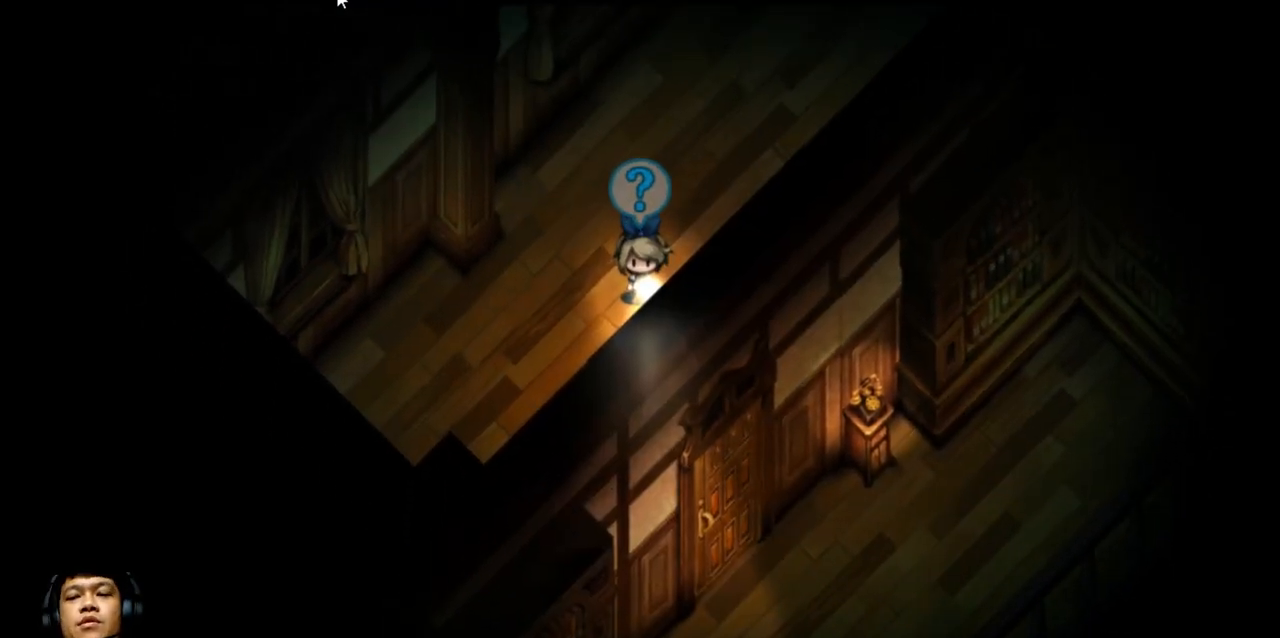
{"keys": ["right", "up"], "events": [[133, "right", "down"], [400, "up", "down"]]}
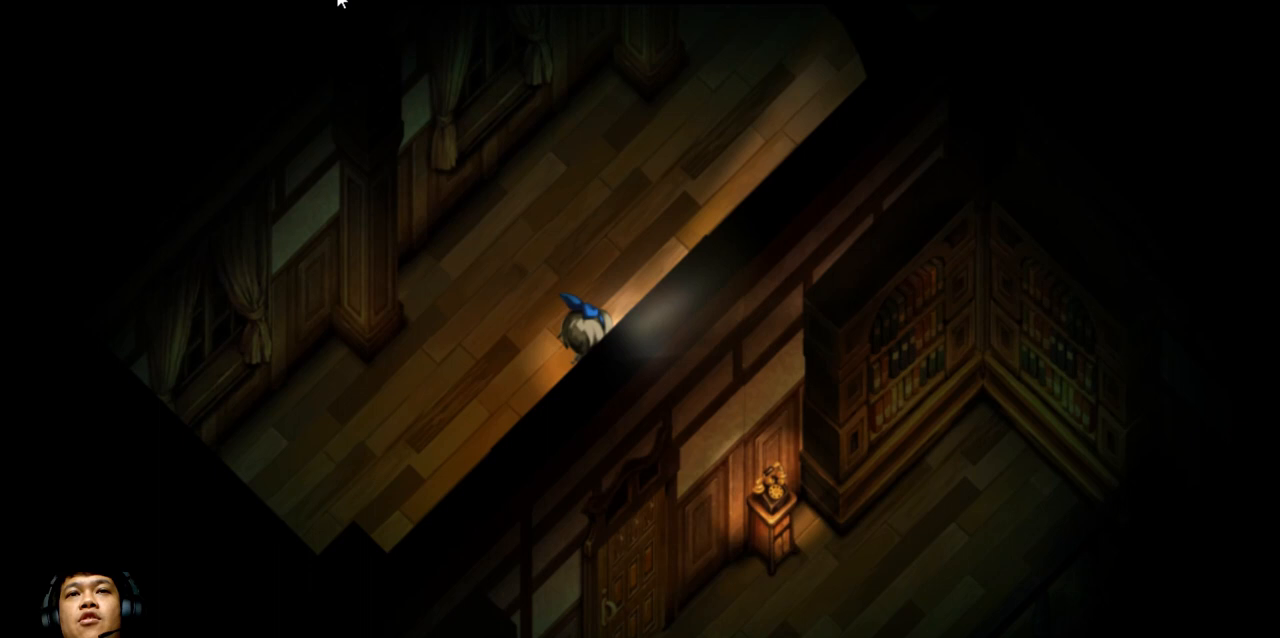
{"keys": ["e", "right", "up"], "events": [[133, "e", "down"]]}
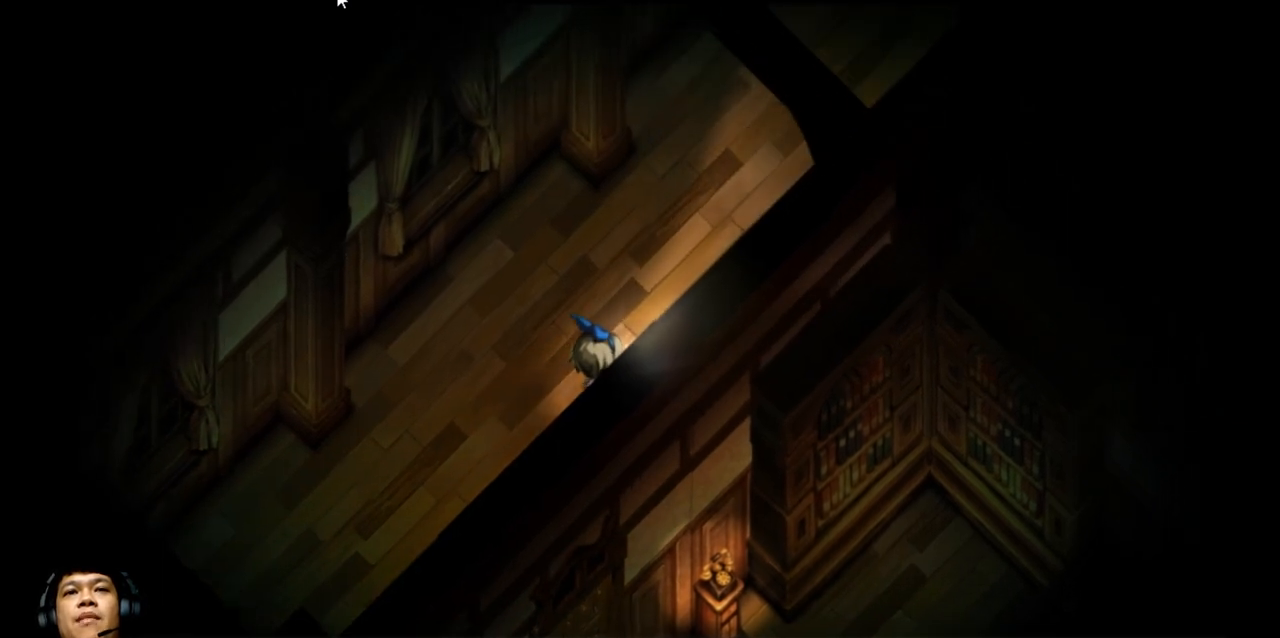
{"keys": ["e", "right", "up"], "events": []}
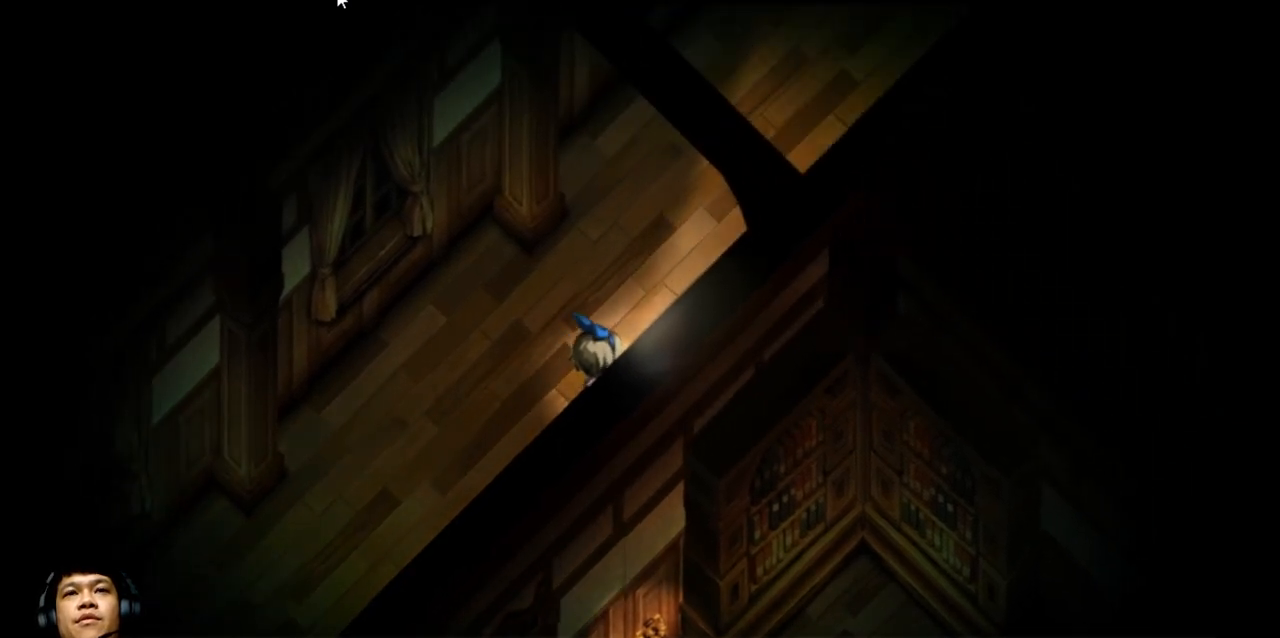
{"keys": ["e", "right", "up"], "events": []}
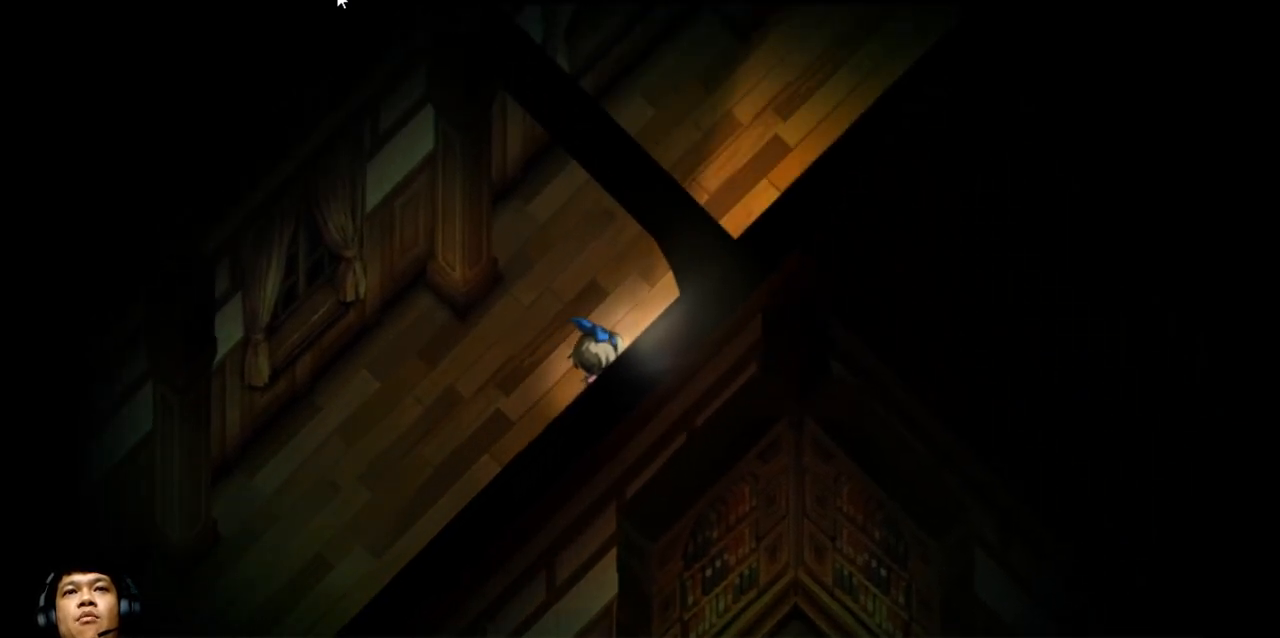
{"keys": ["e", "right", "up"], "events": []}